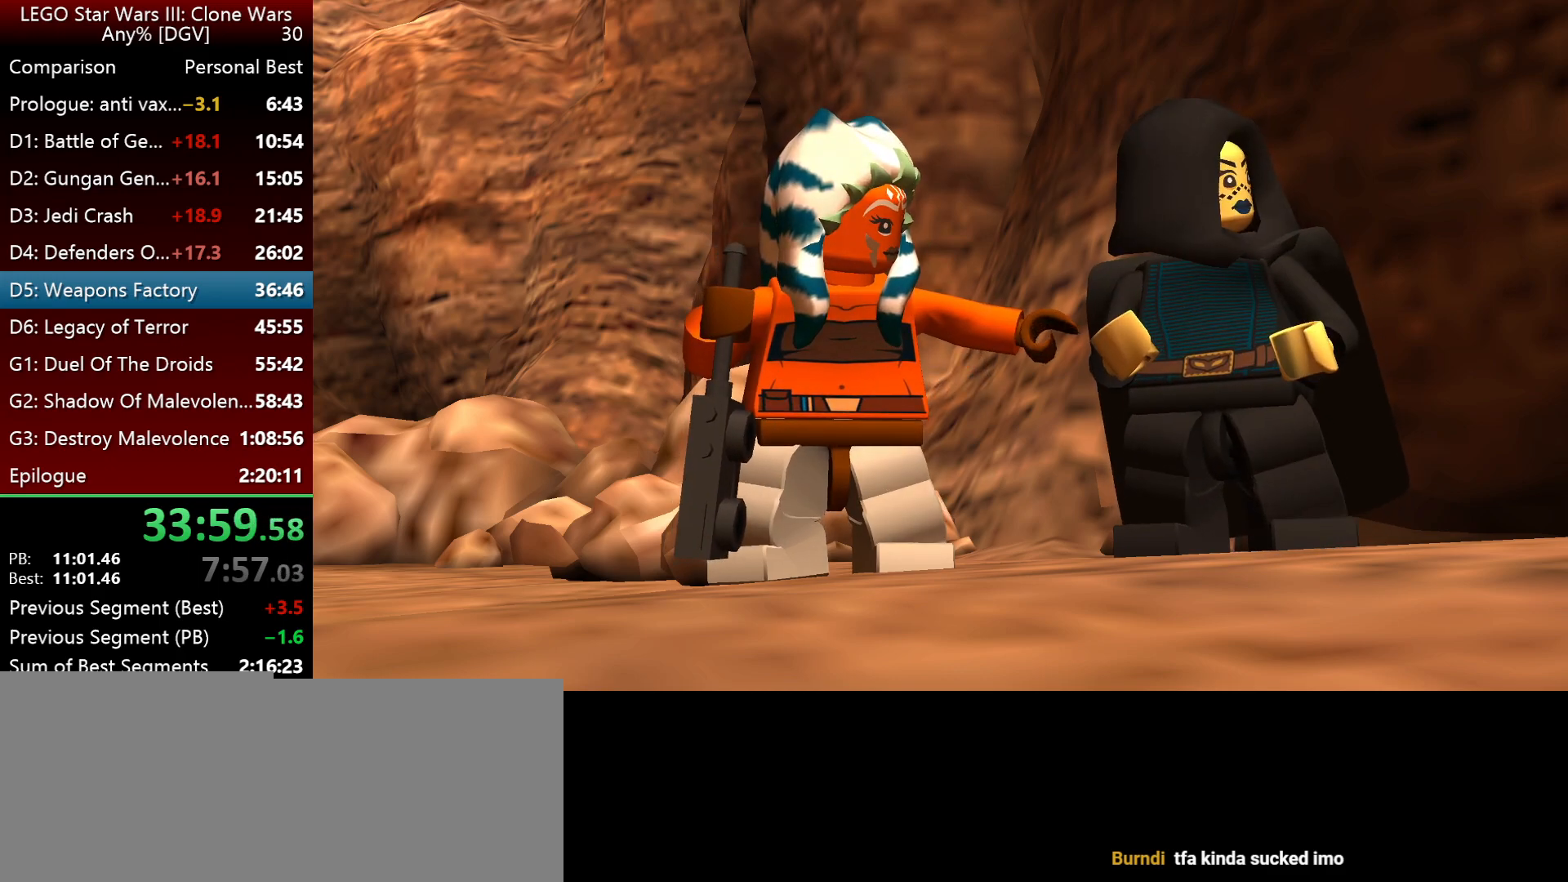
Gameplay with keyboard; each line is a JSON object with the keys held at the frame after it. "events" lists presses ("down") and releases ("up") of ".", "down", "f2", "i", "j", "k", "l", "left", "minus", "o", "p", "right", "semicolon", "space" and "up" between this image and that frame as [ms after this image, input, new state], when the widget could be followed in between. No other keys are recorded. Mouse input is not recorded.
{"keys": [], "events": [[317, "space", "down"], [350, "space", "up"]]}
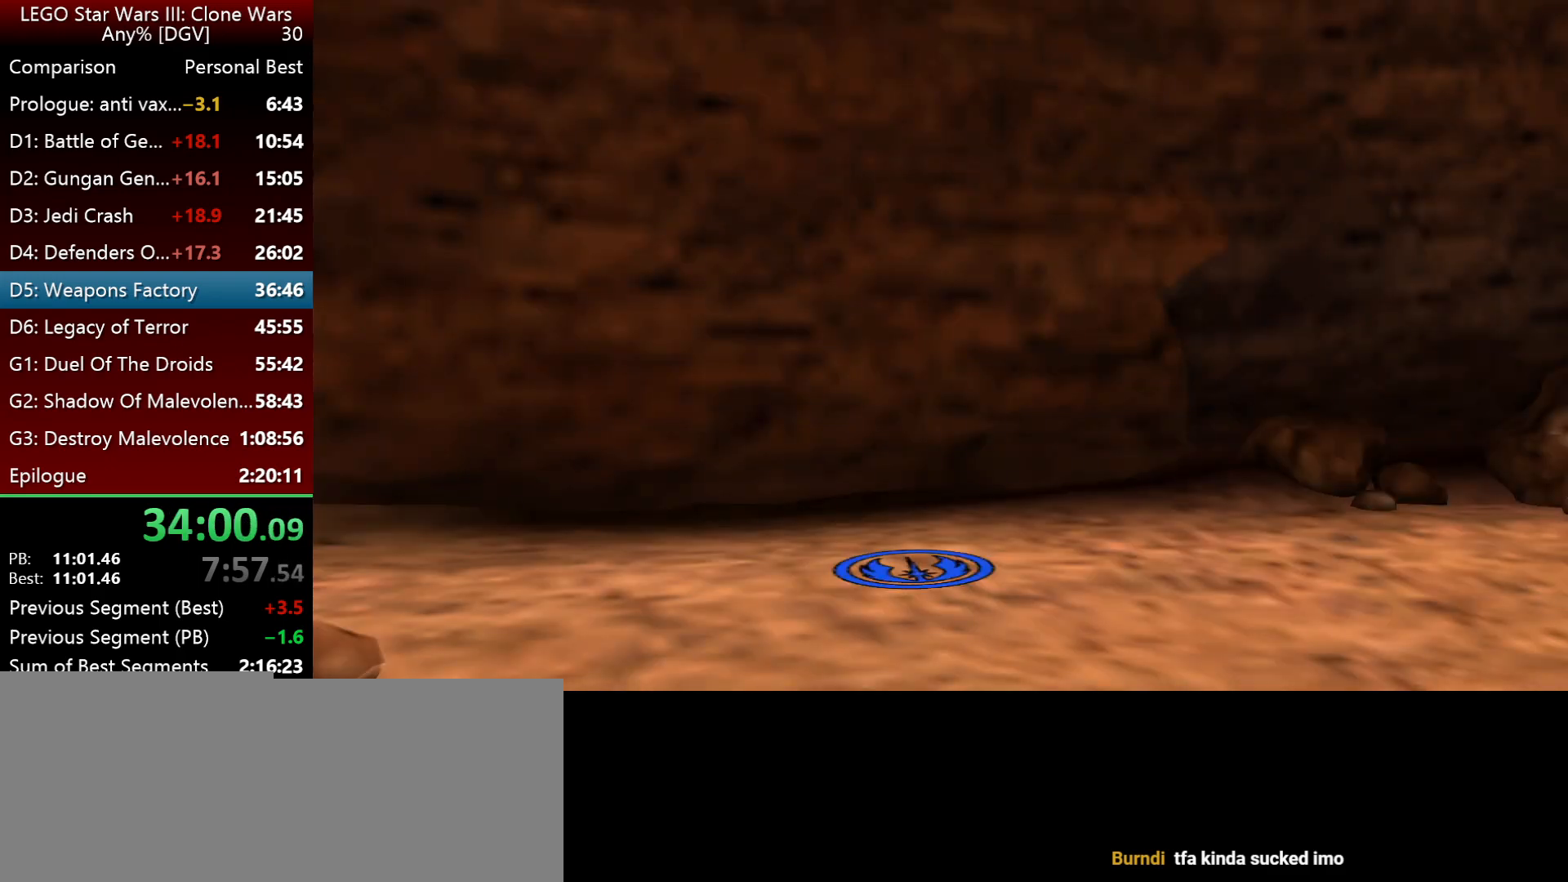
{"keys": ["i"], "events": [[117, "i", "down"]]}
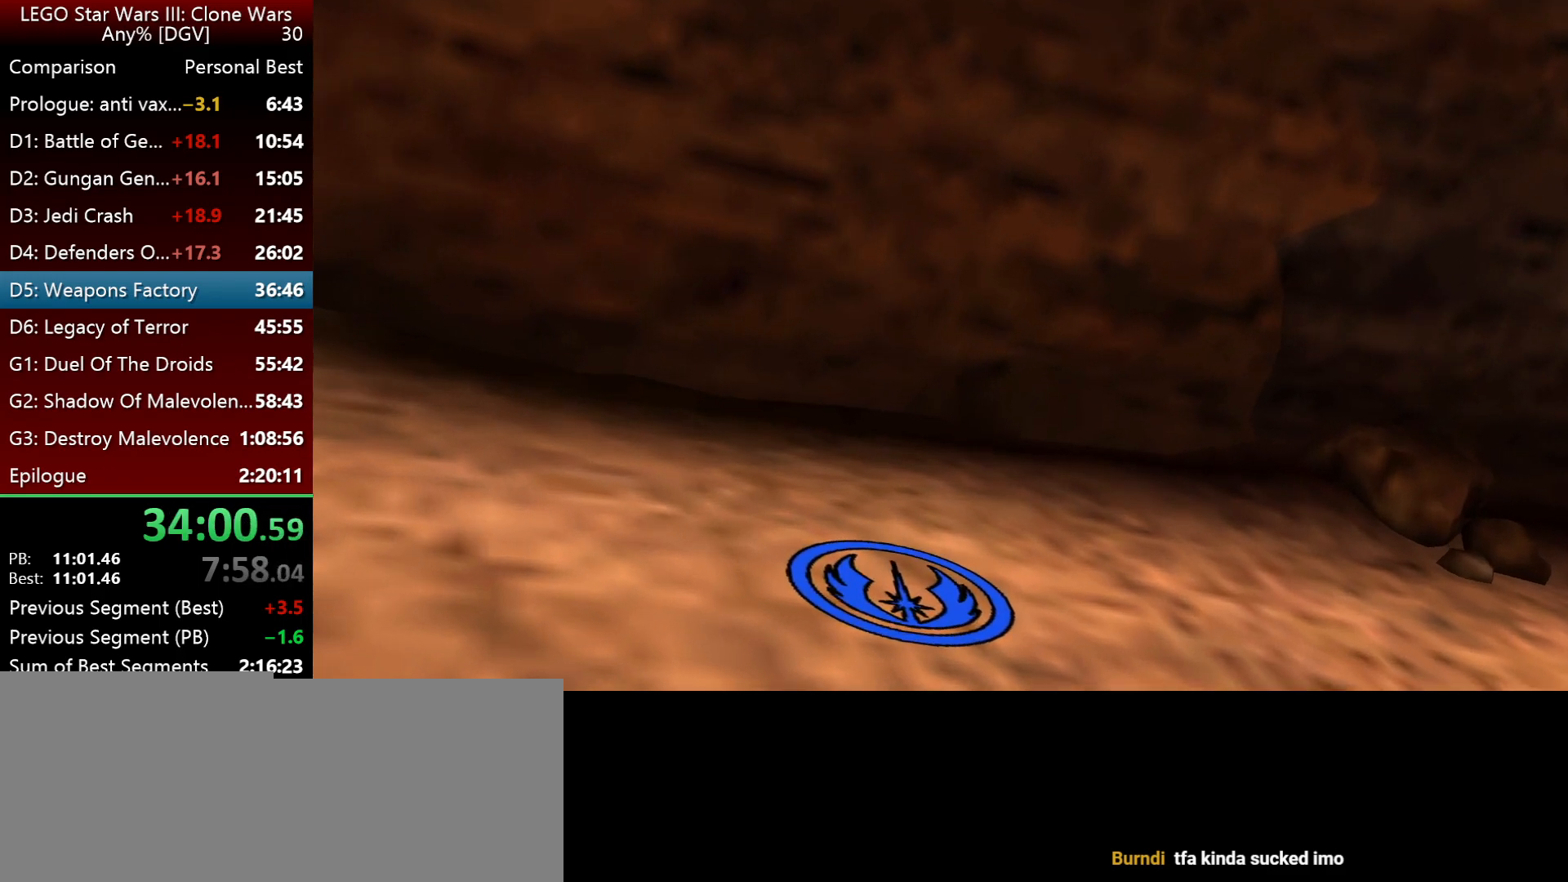
{"keys": ["i"], "events": []}
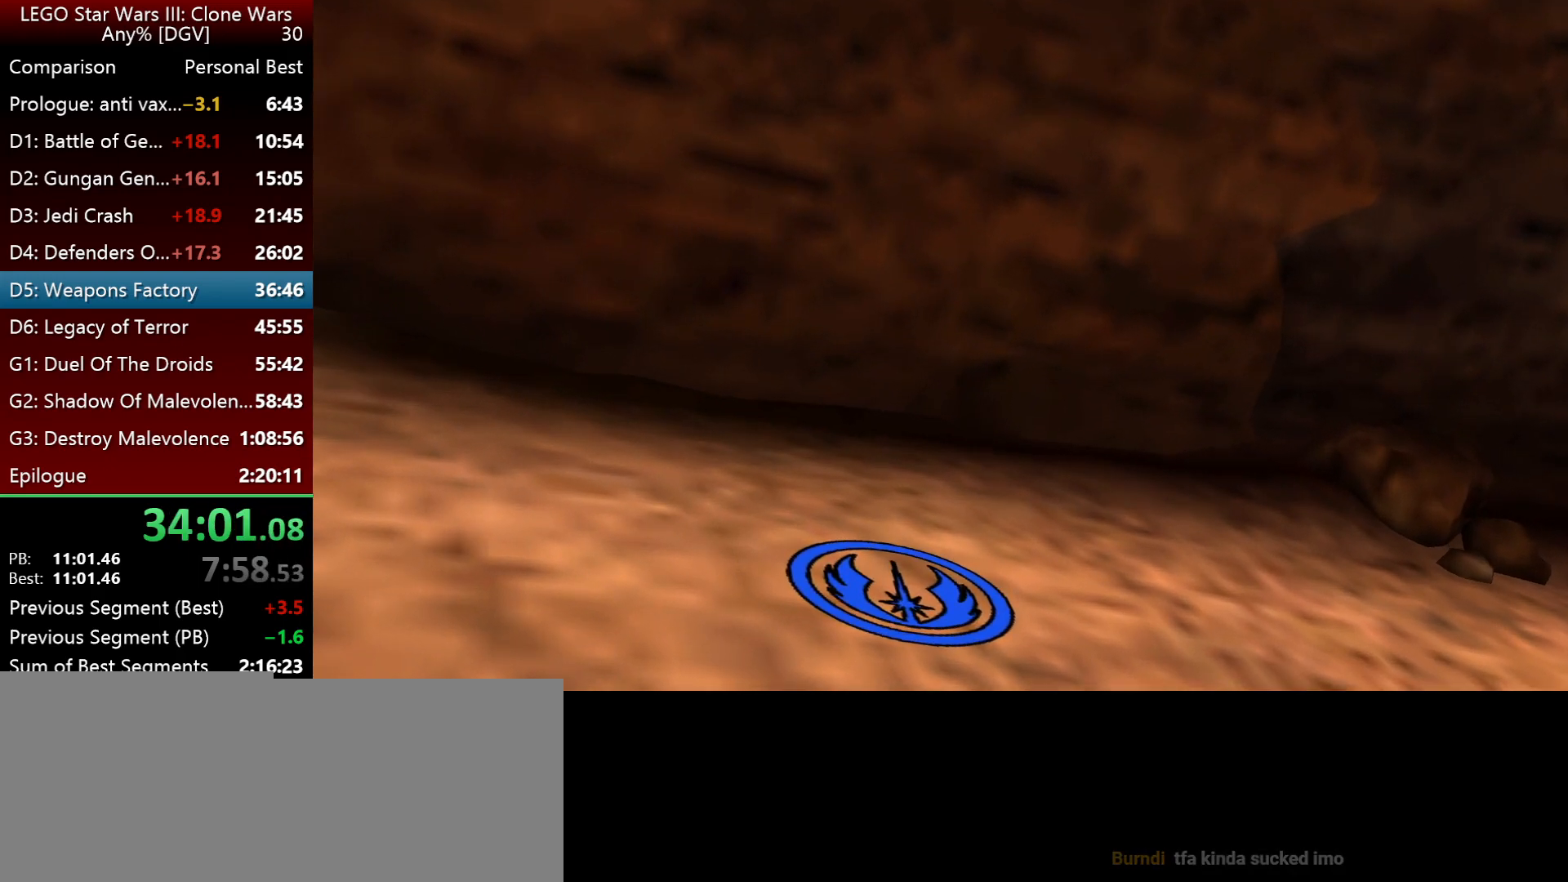
{"keys": ["i"], "events": []}
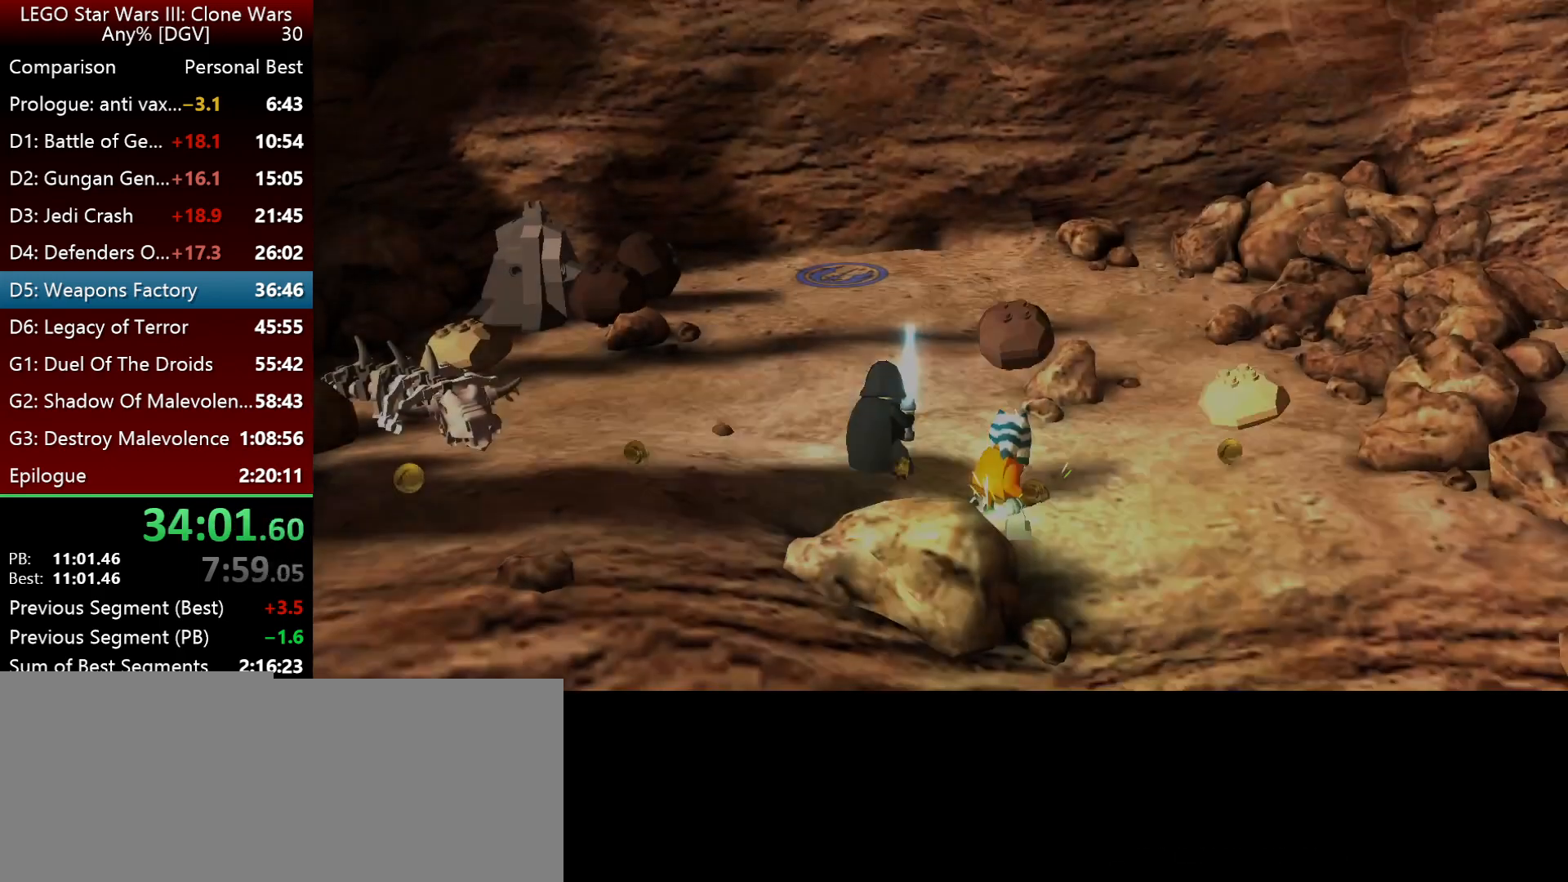
{"keys": ["i", "j"], "events": [[483, "j", "down"]]}
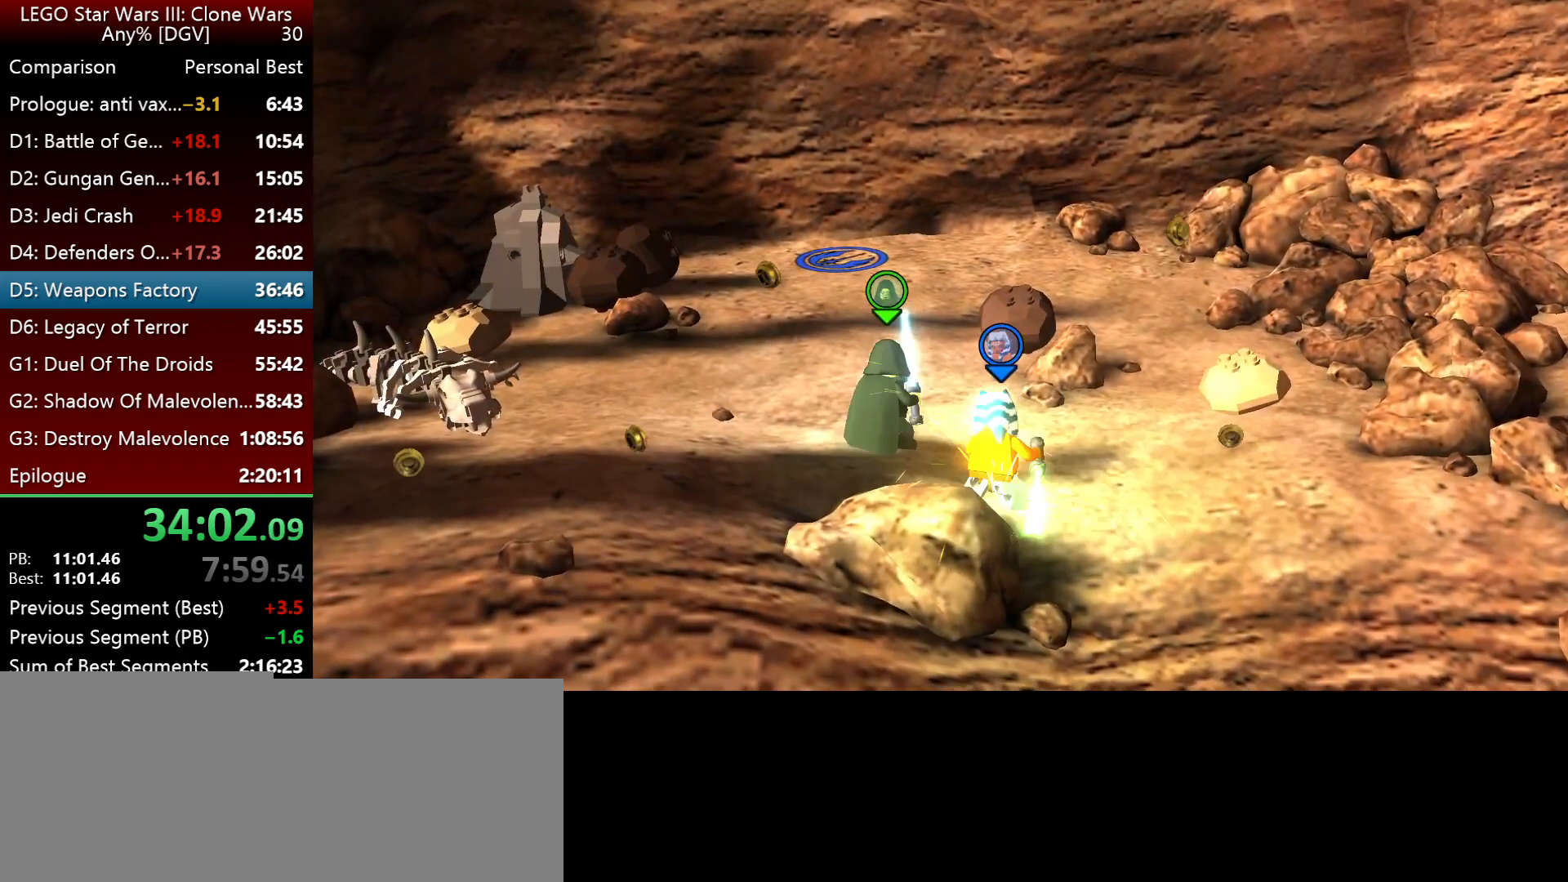
{"keys": ["i"], "events": [[117, "j", "up"], [217, "j", "down"], [283, "j", "up"]]}
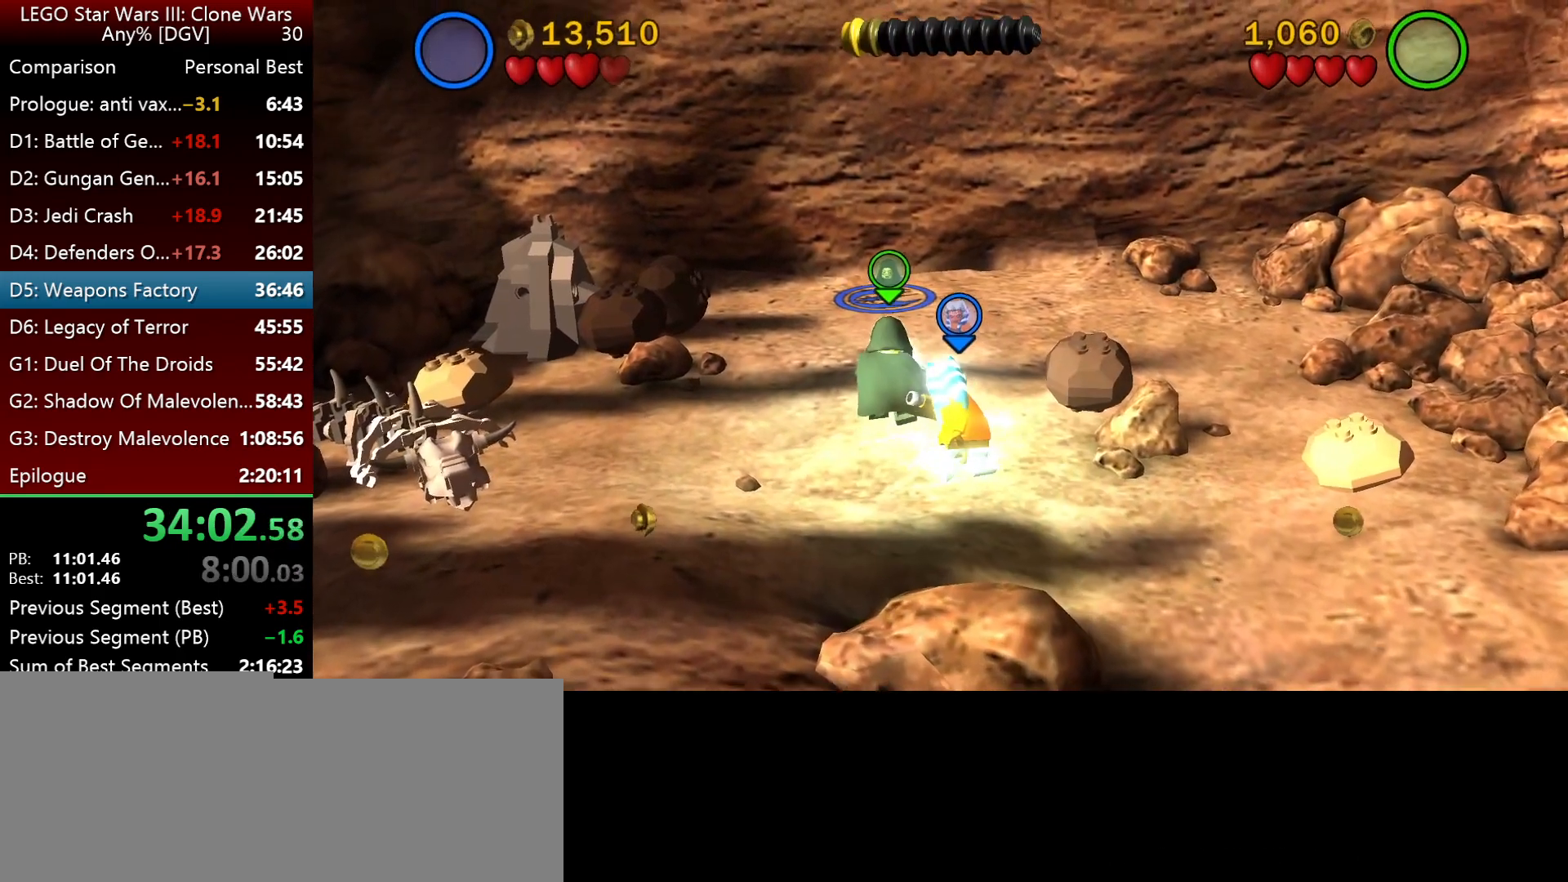
{"keys": ["i"], "events": []}
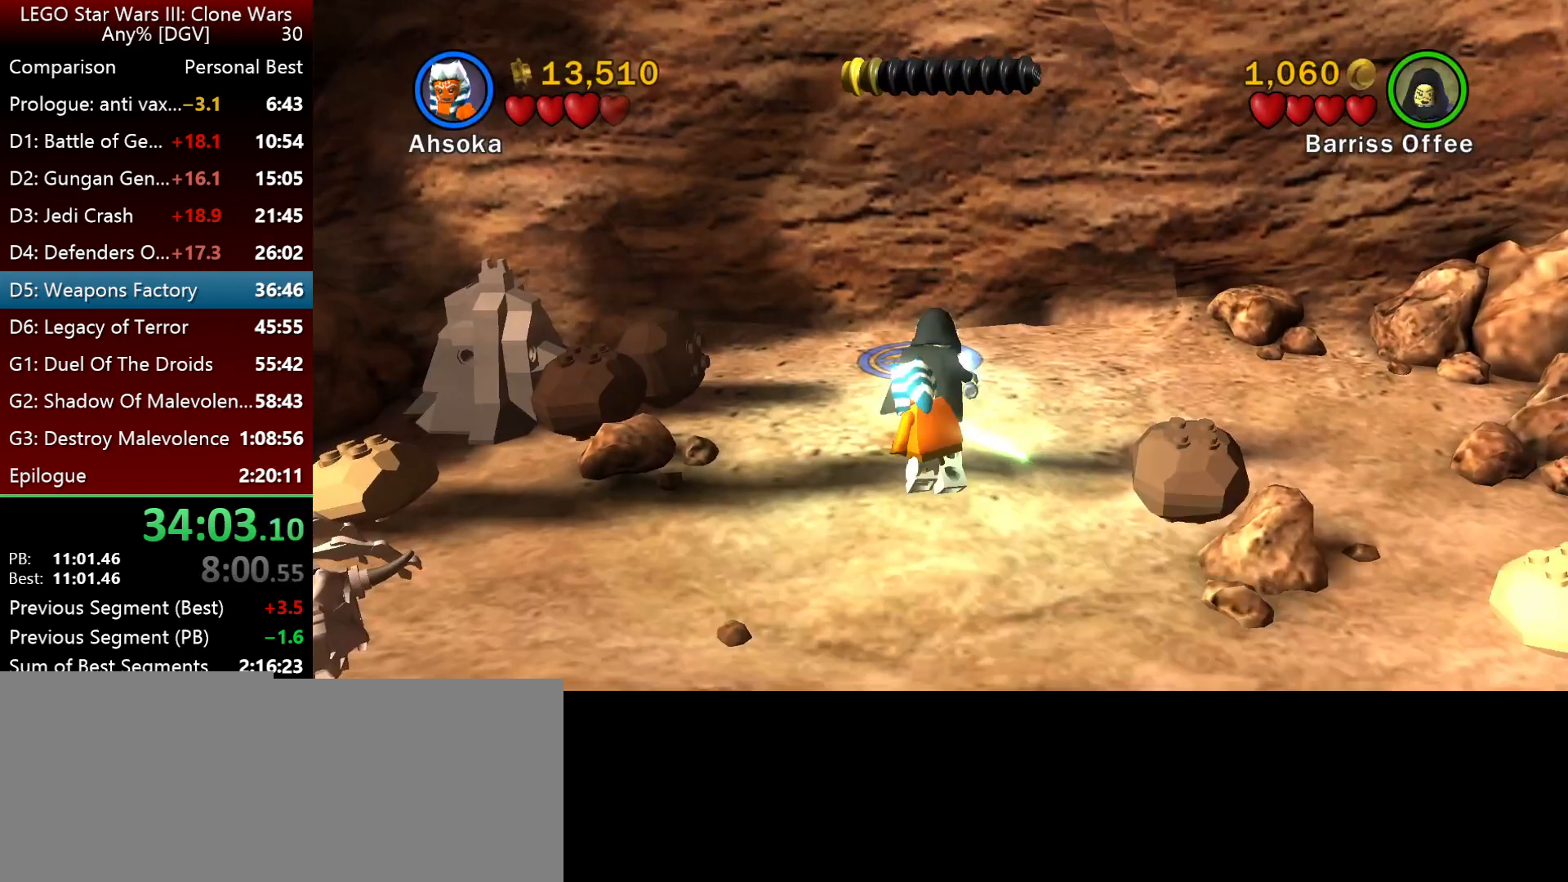
{"keys": ["i", "o"], "events": [[383, "o", "down"]]}
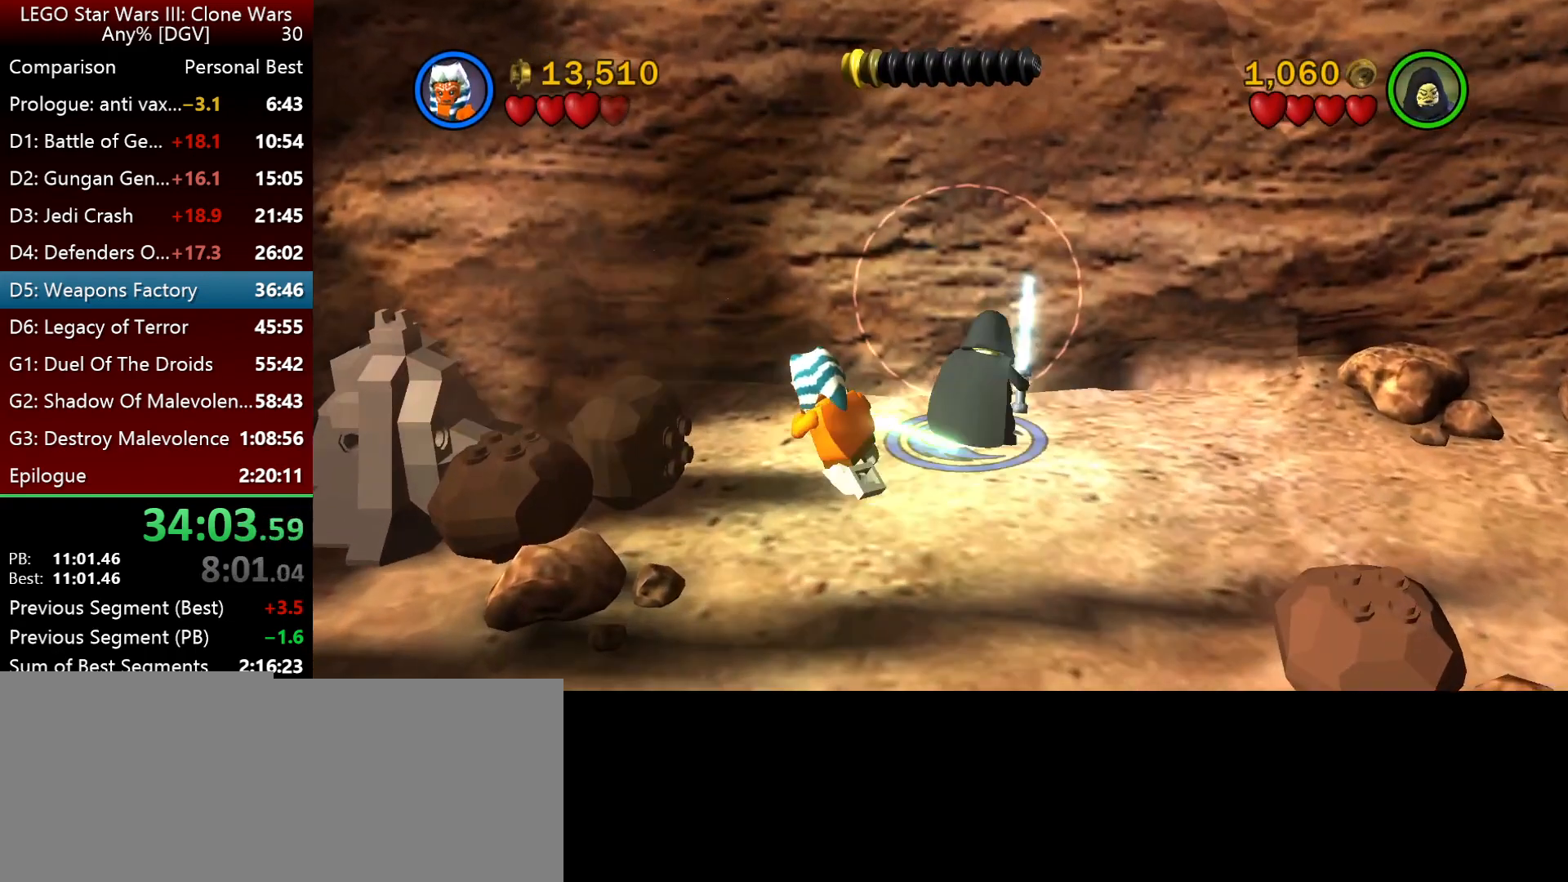
{"keys": ["i"], "events": [[17, "o", "up"]]}
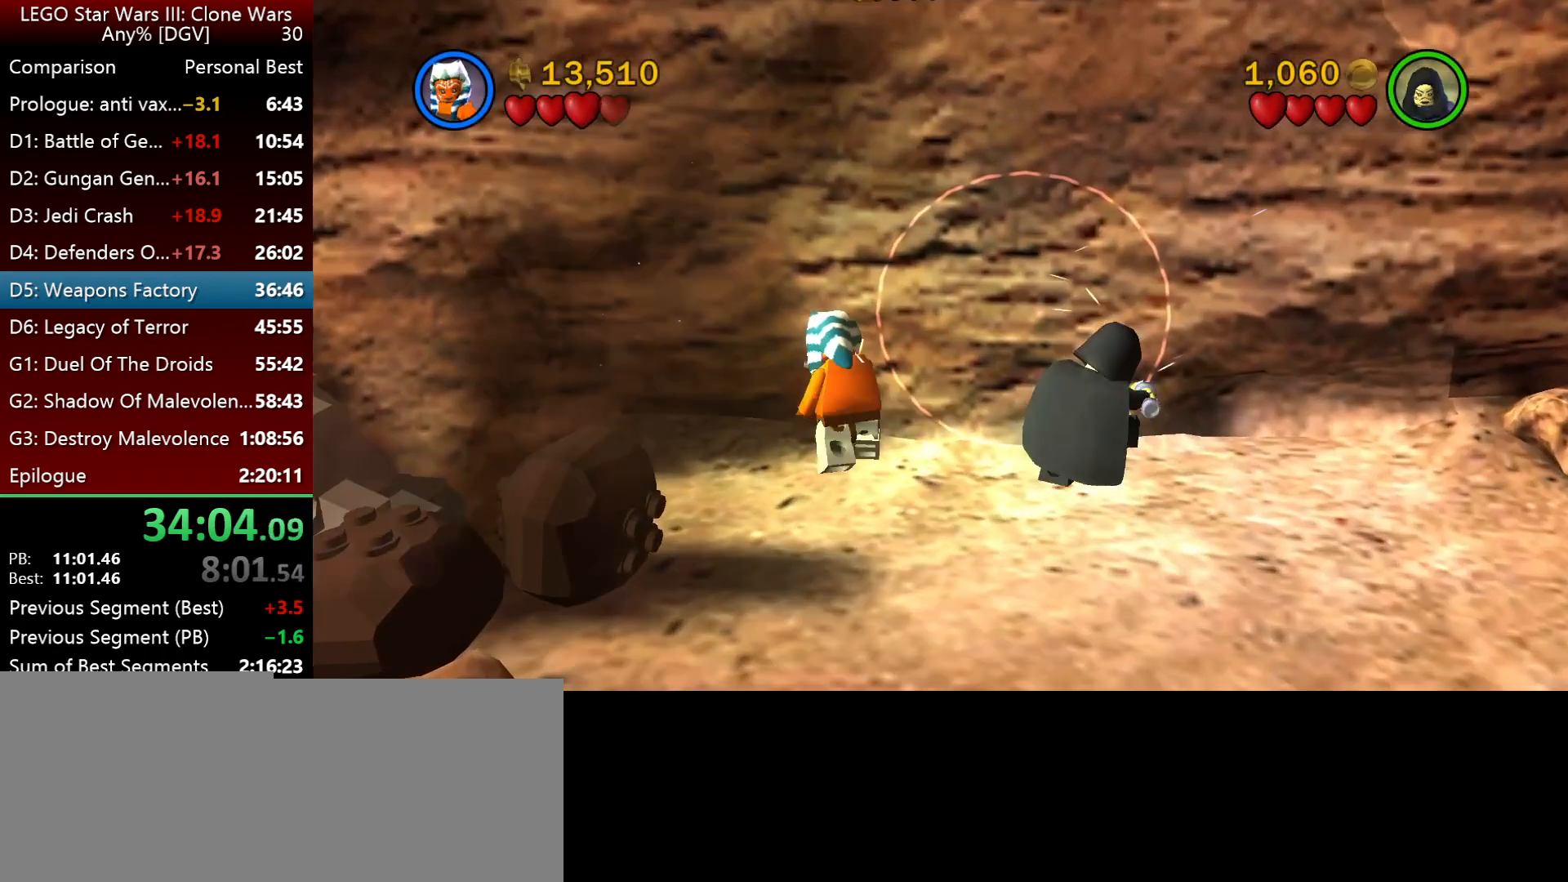
{"keys": ["i"], "events": []}
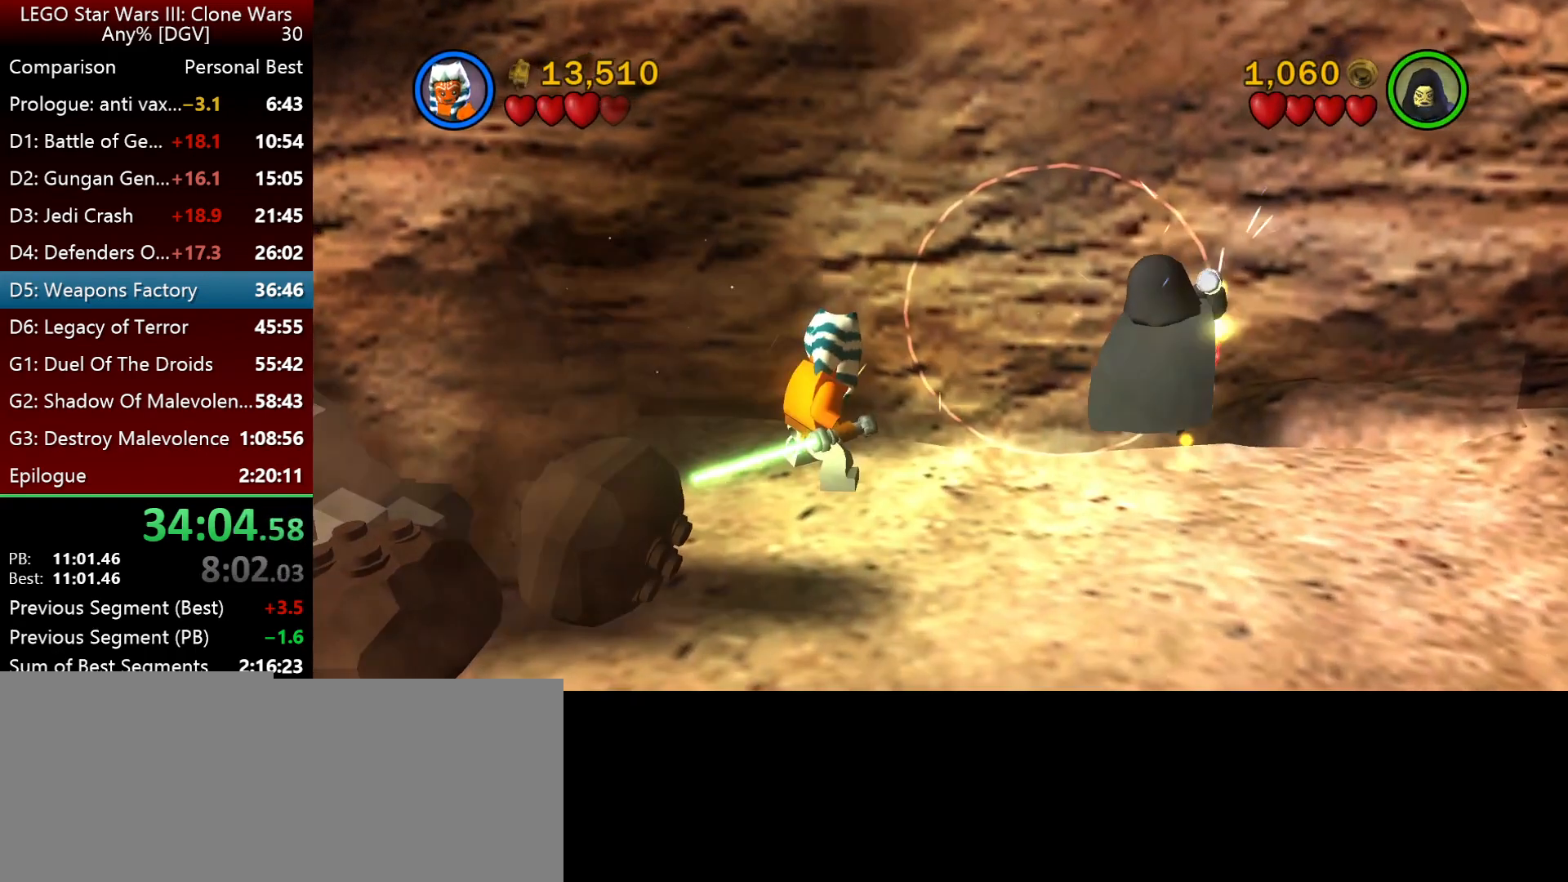
{"keys": ["j"], "events": [[167, "j", "down"], [467, "i", "up"]]}
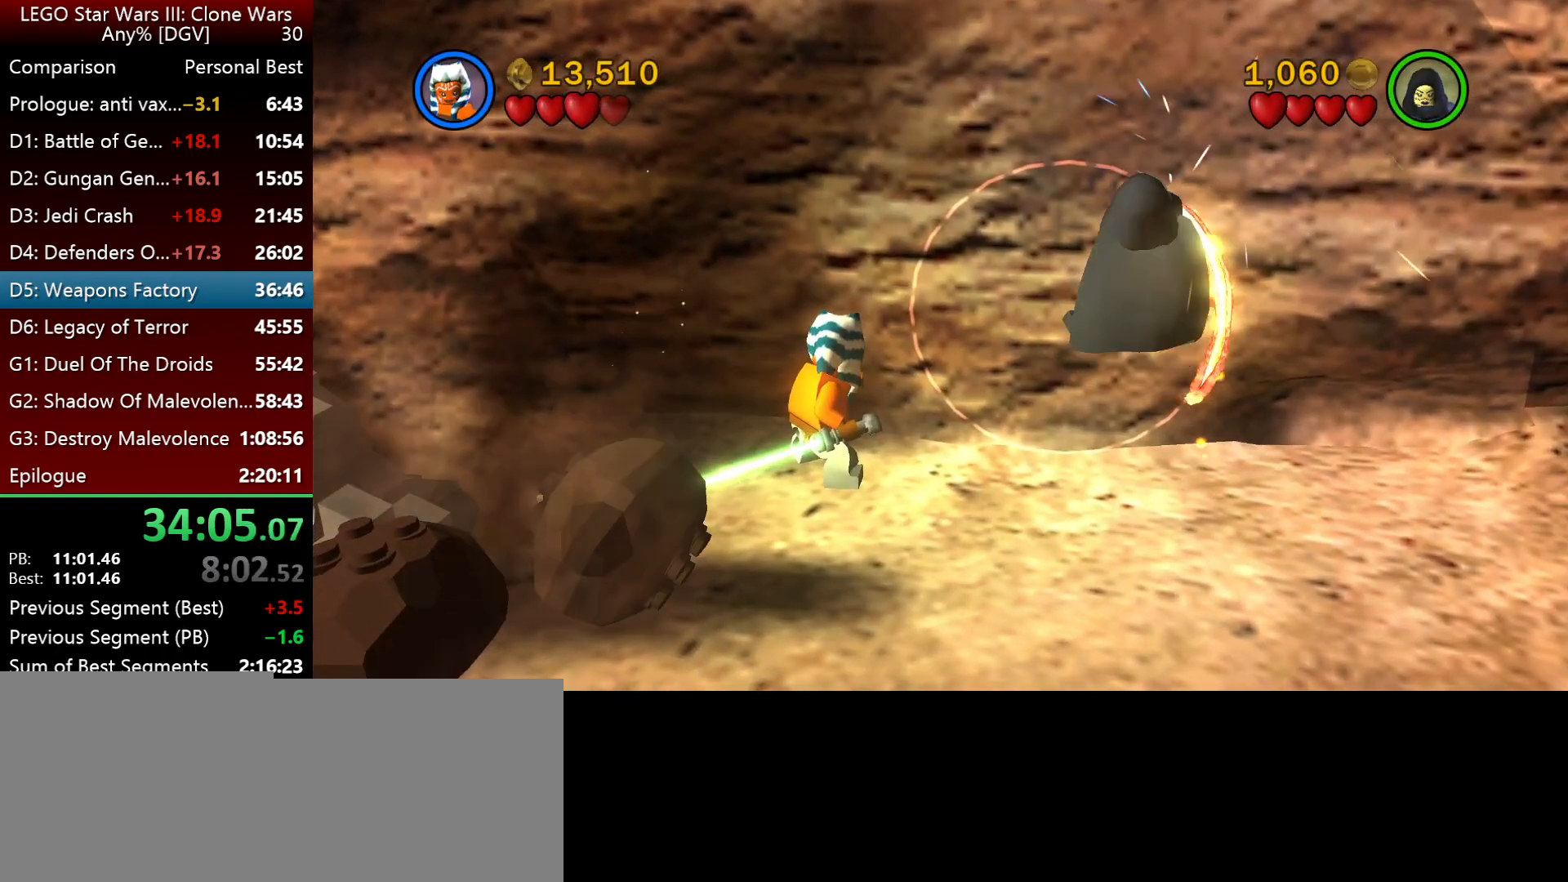
{"keys": ["j", "k"], "events": [[333, "k", "down"]]}
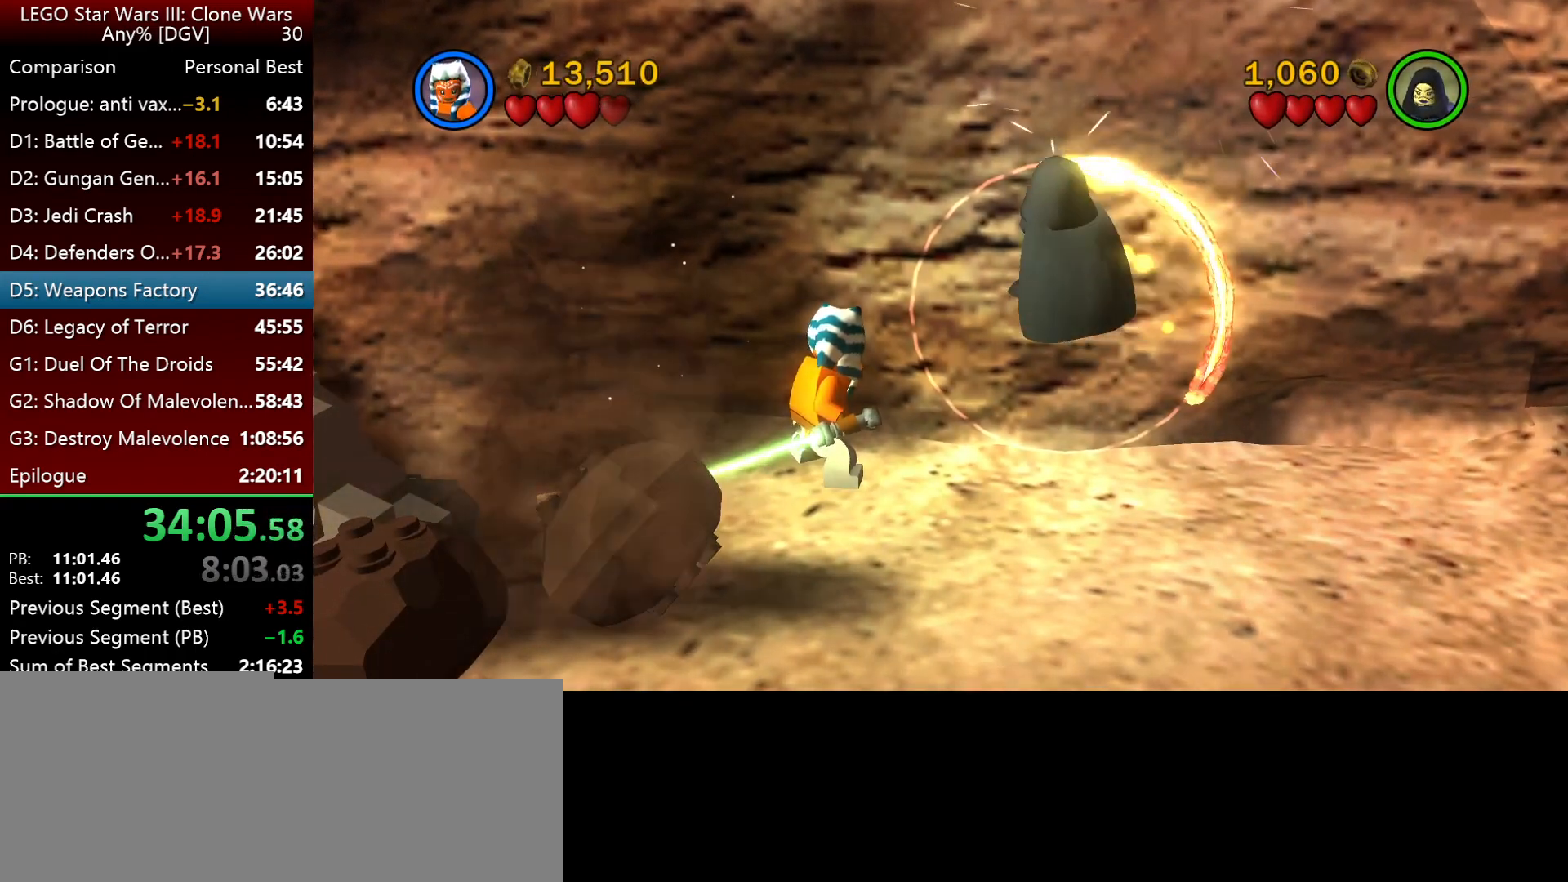
{"keys": ["k"], "events": [[400, "j", "up"]]}
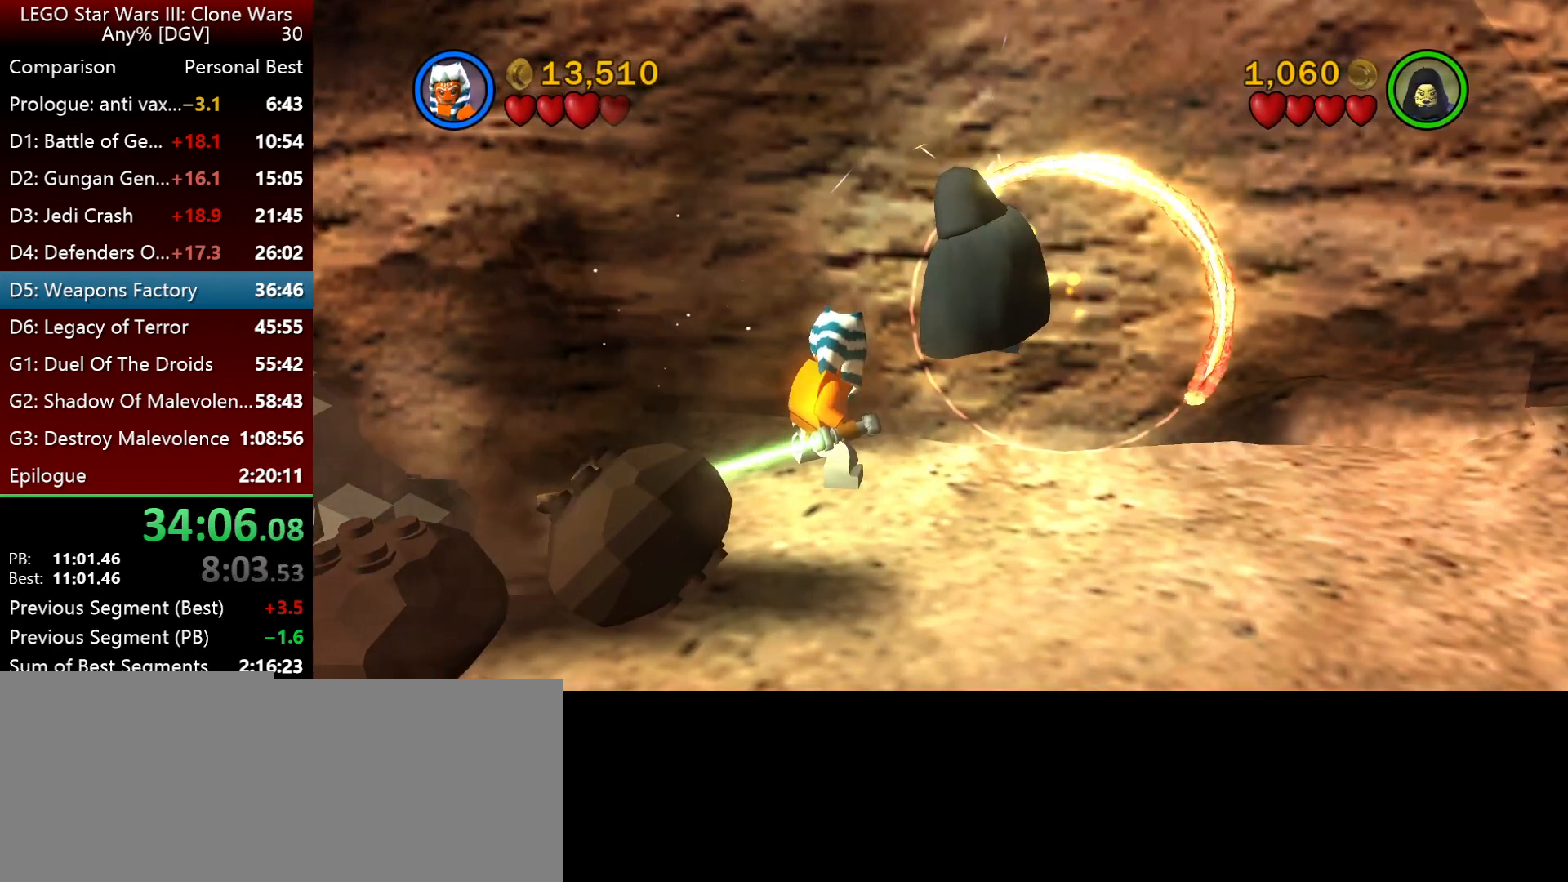
{"keys": ["k"], "events": []}
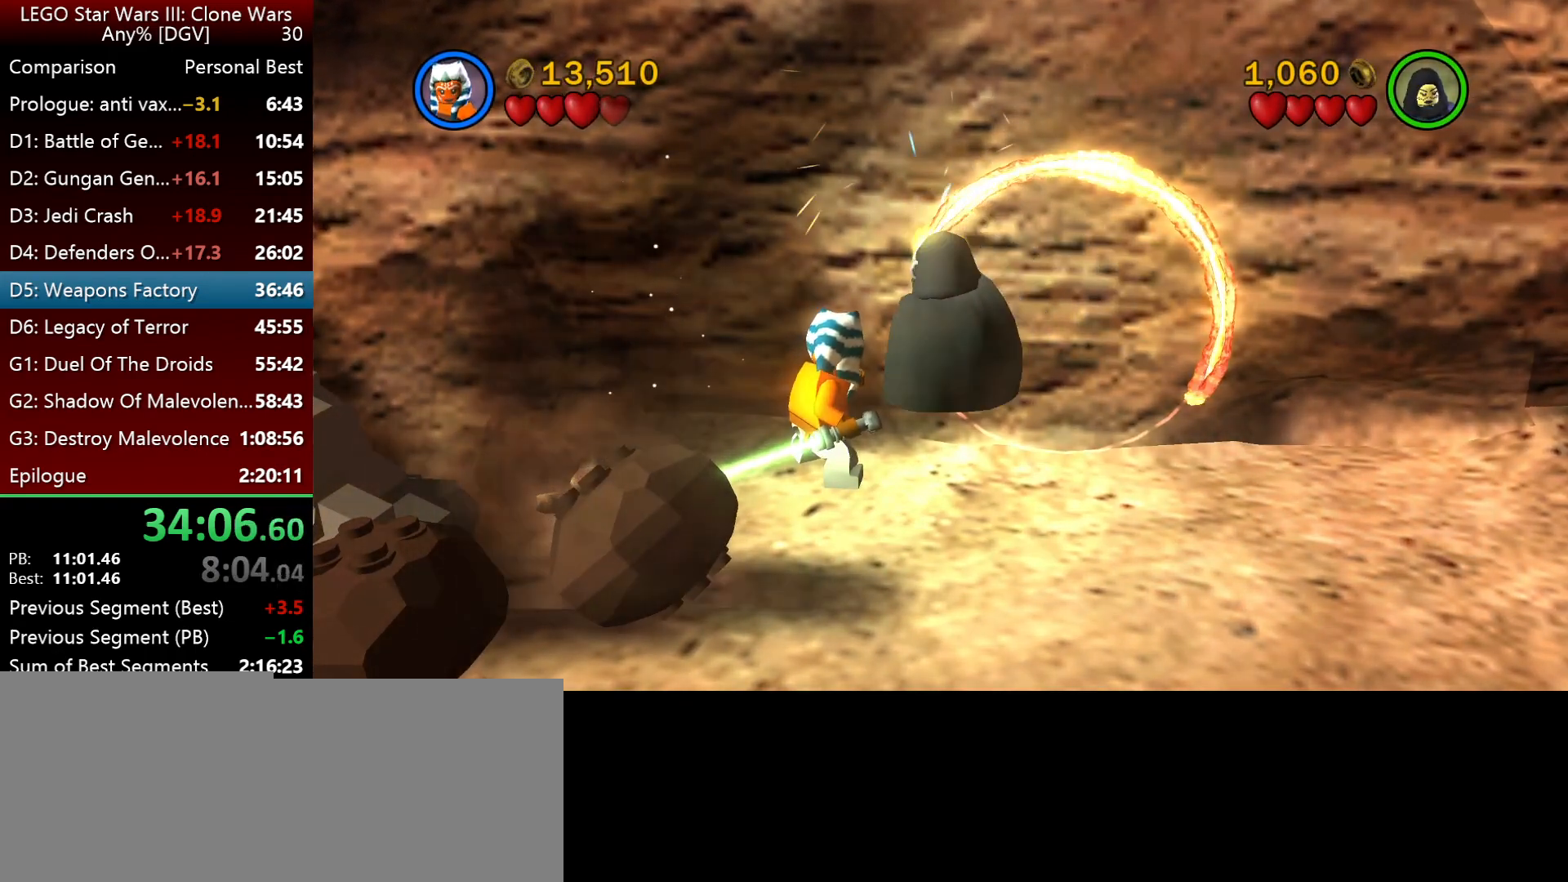
{"keys": ["k", "l"], "events": [[483, "l", "down"]]}
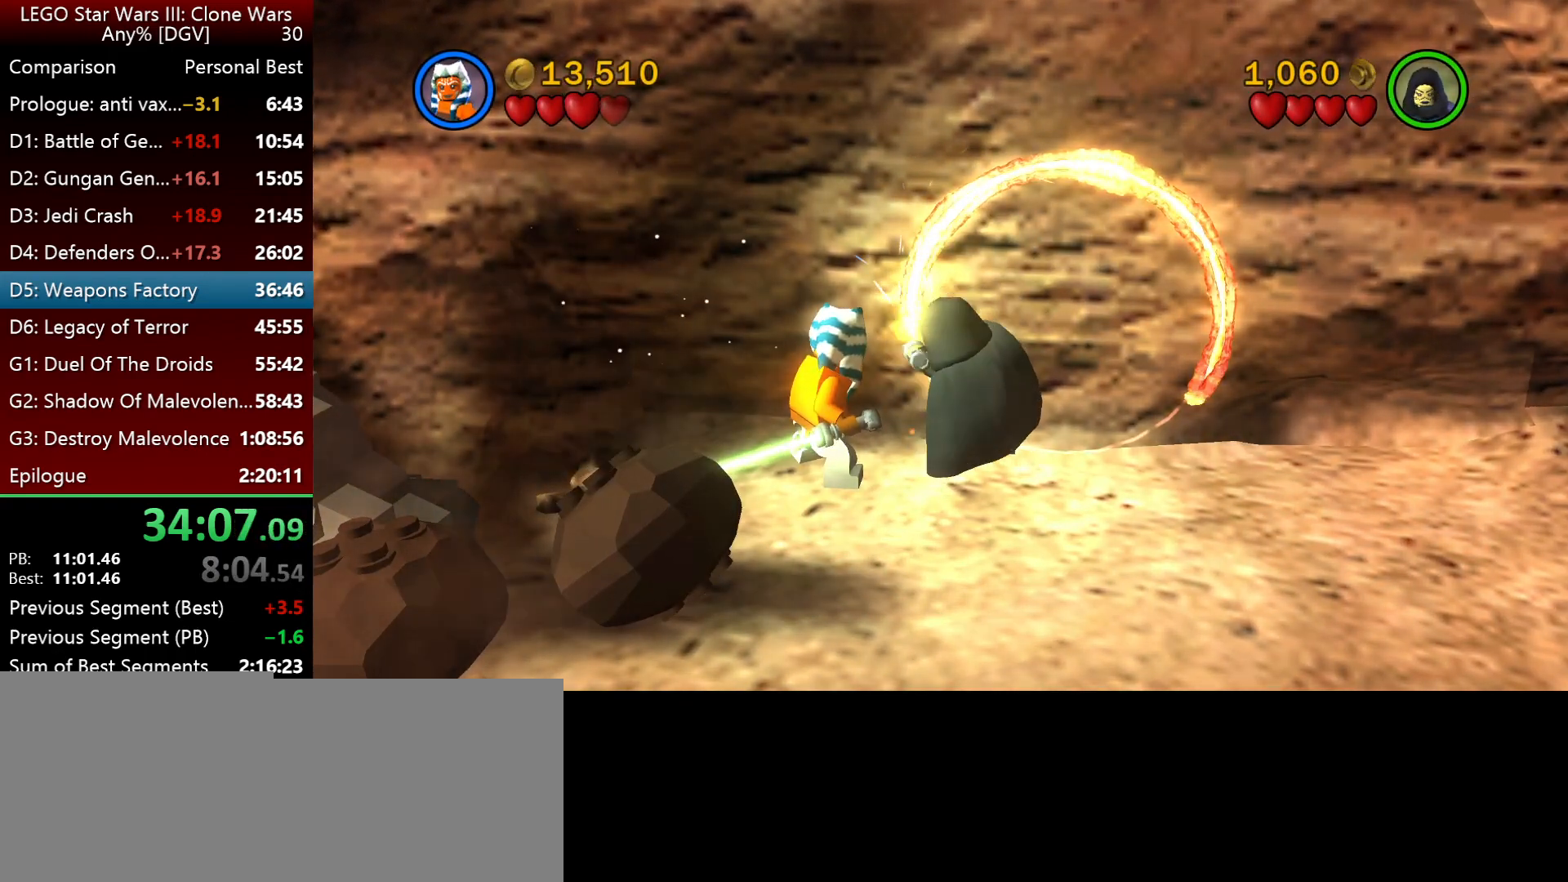
{"keys": ["l"], "events": [[183, "k", "up"]]}
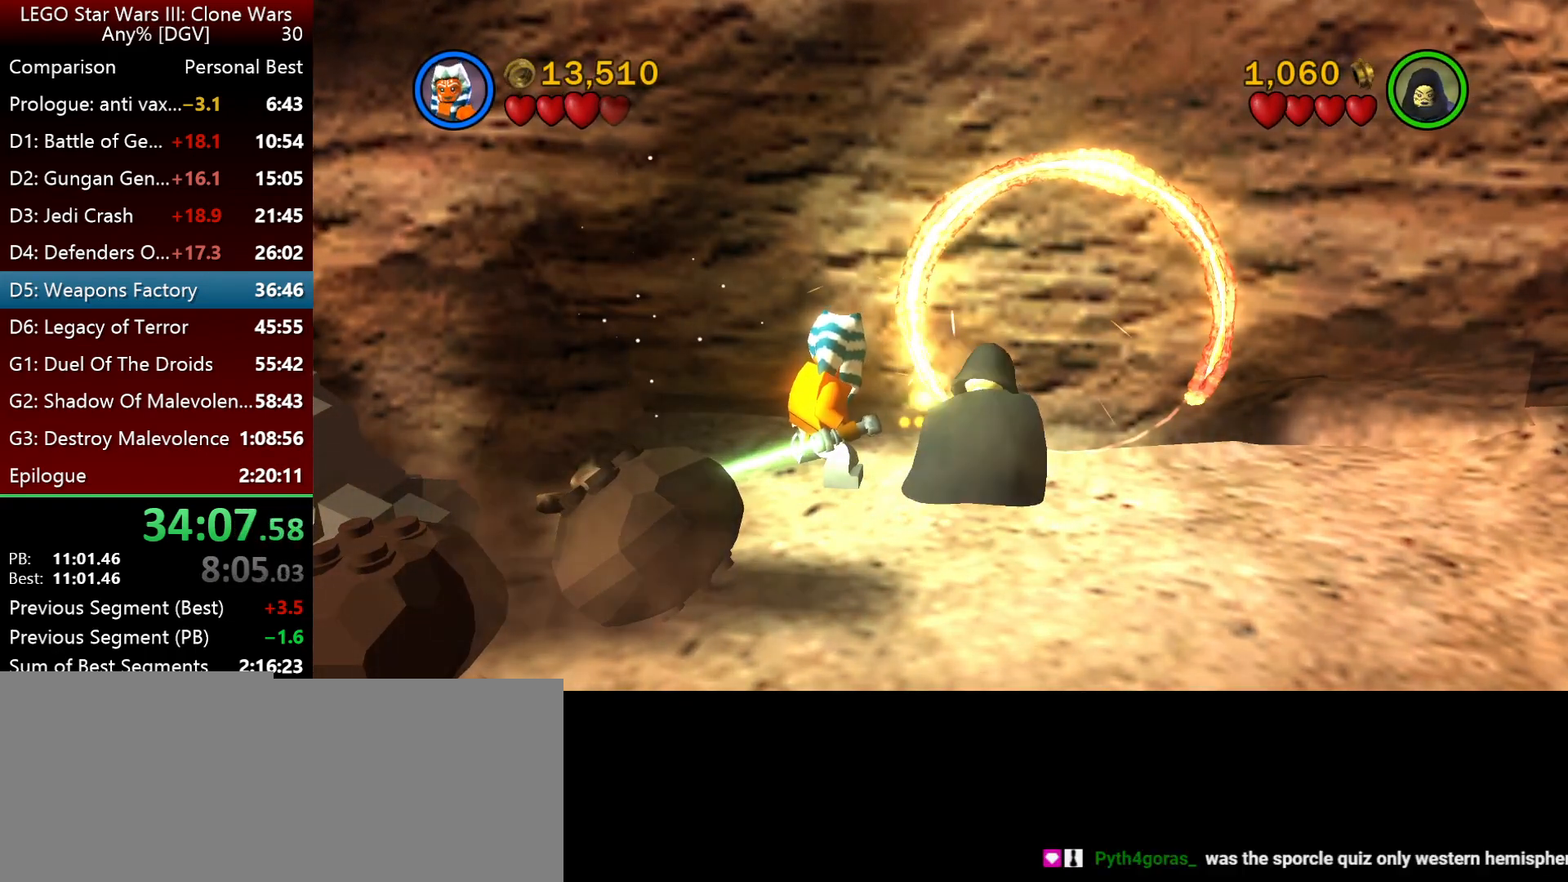
{"keys": ["i", "l"], "events": [[33, "i", "down"]]}
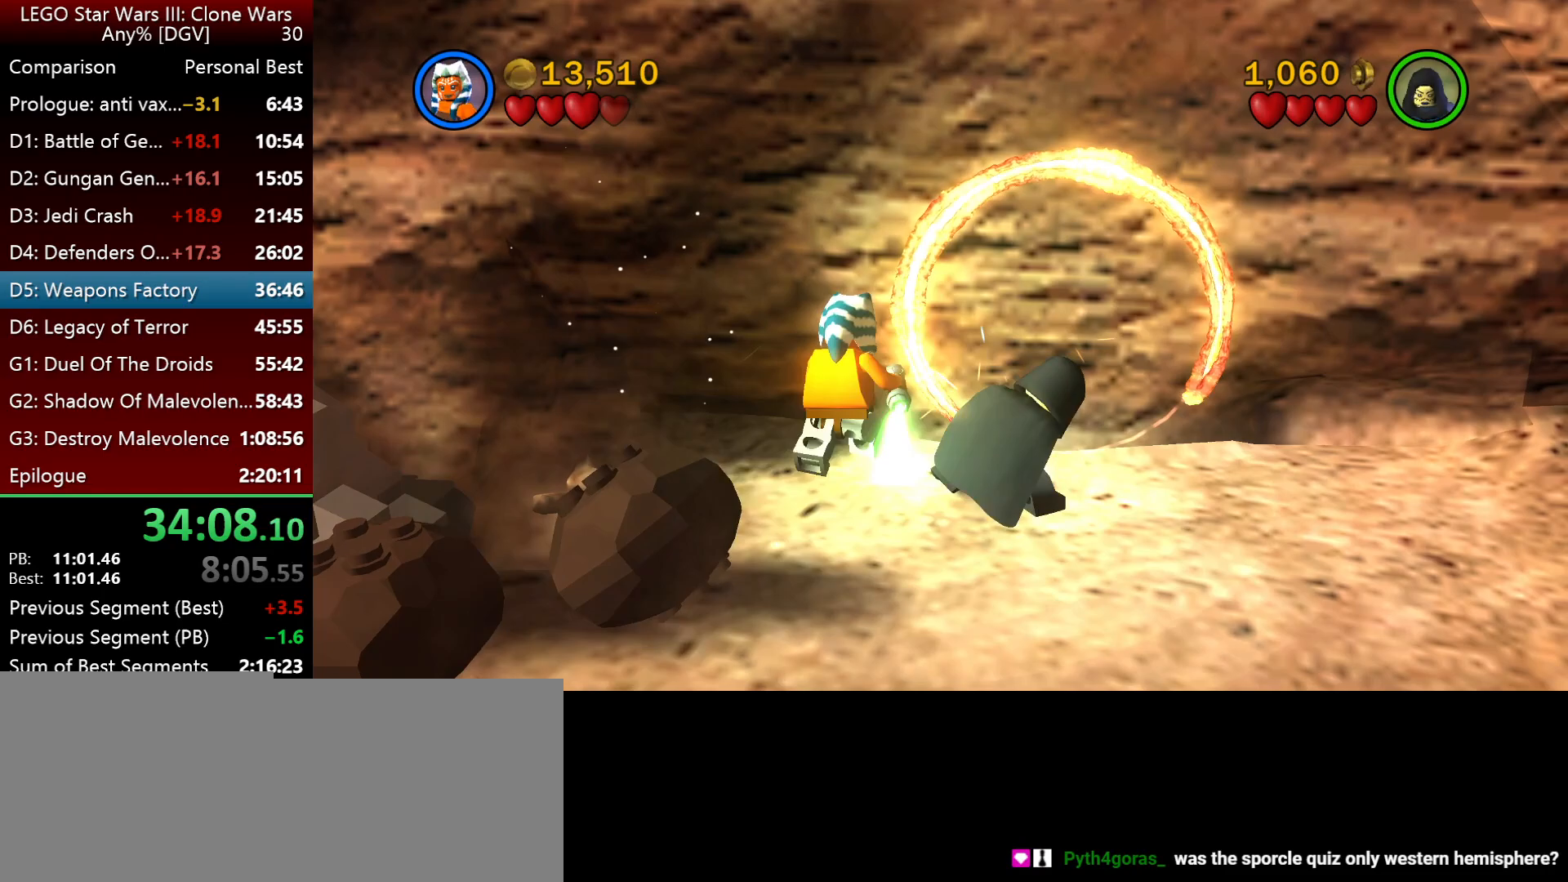
{"keys": ["i", "l"], "events": []}
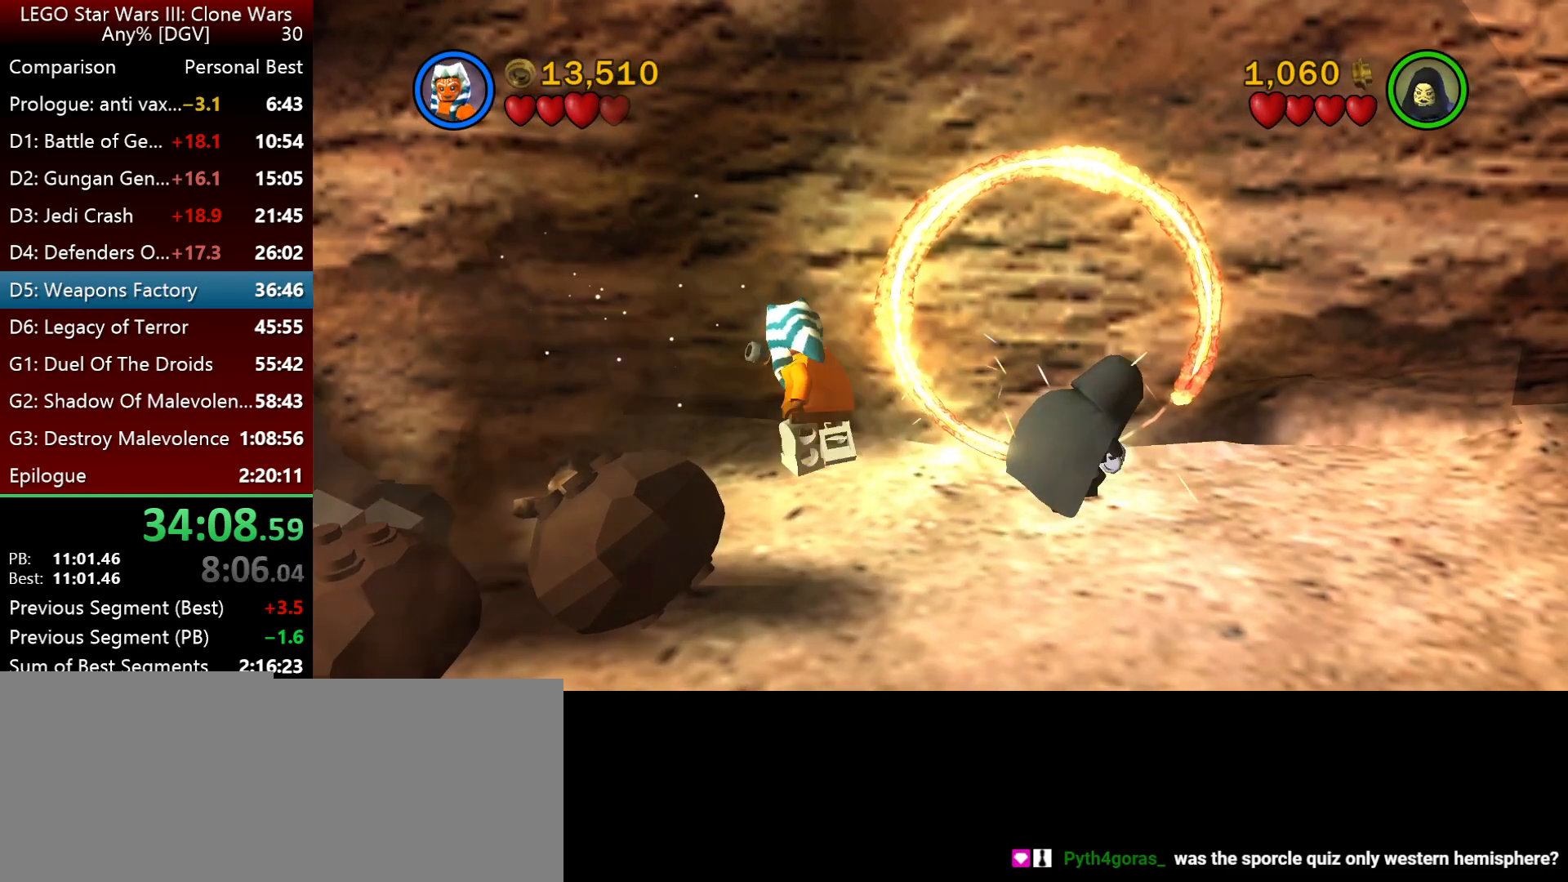
{"keys": ["i", "space"], "events": [[250, "l", "up"], [483, "space", "down"]]}
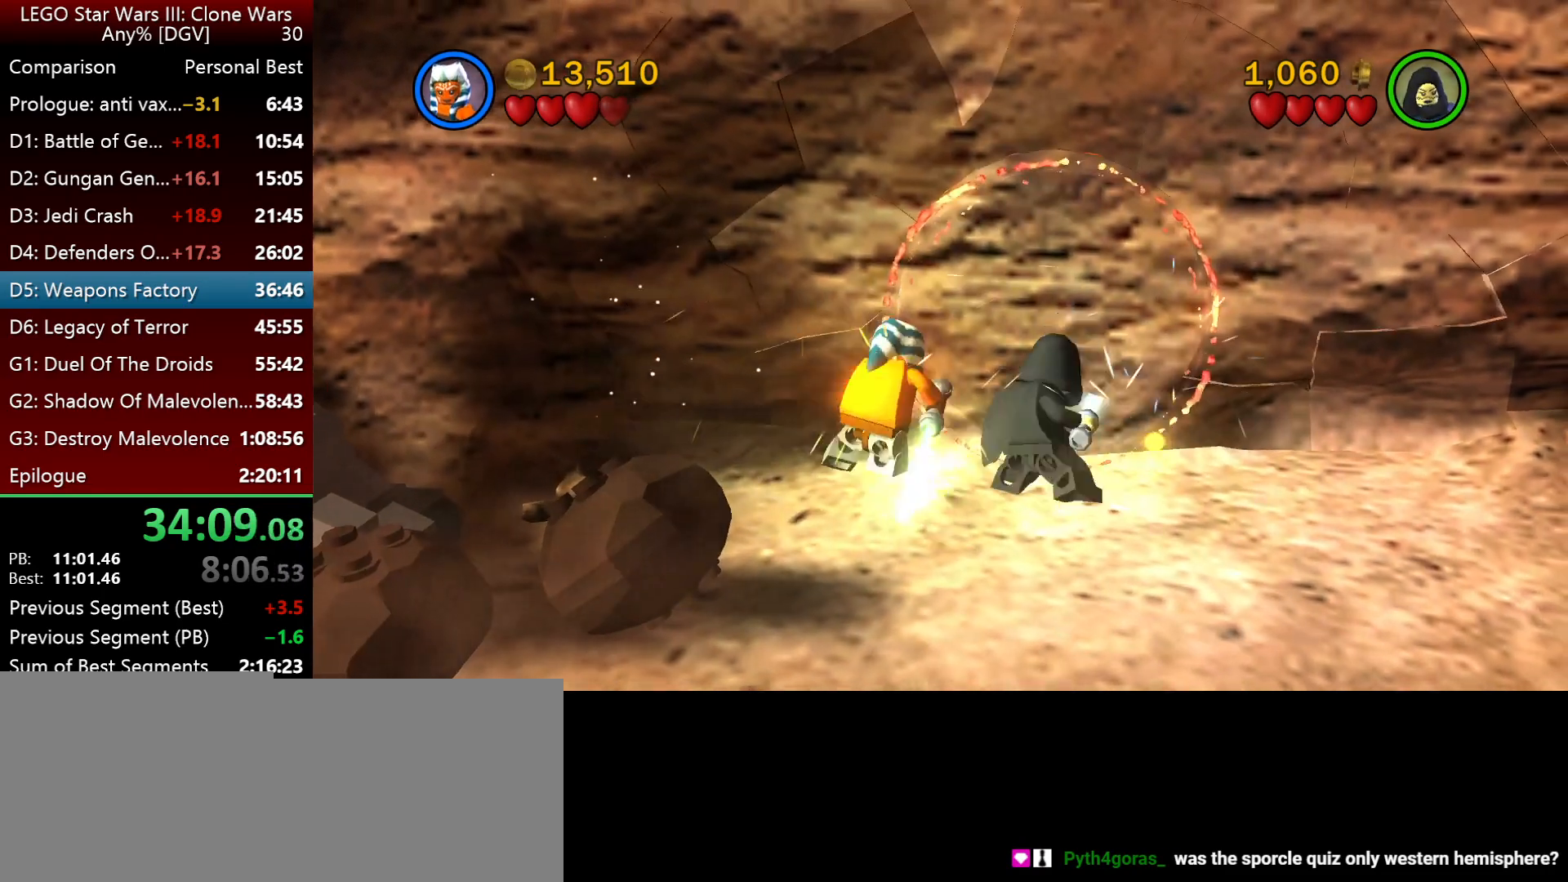
{"keys": ["i", "l"], "events": [[117, "space", "up"], [183, "space", "down"], [333, "space", "up"], [367, "l", "down"]]}
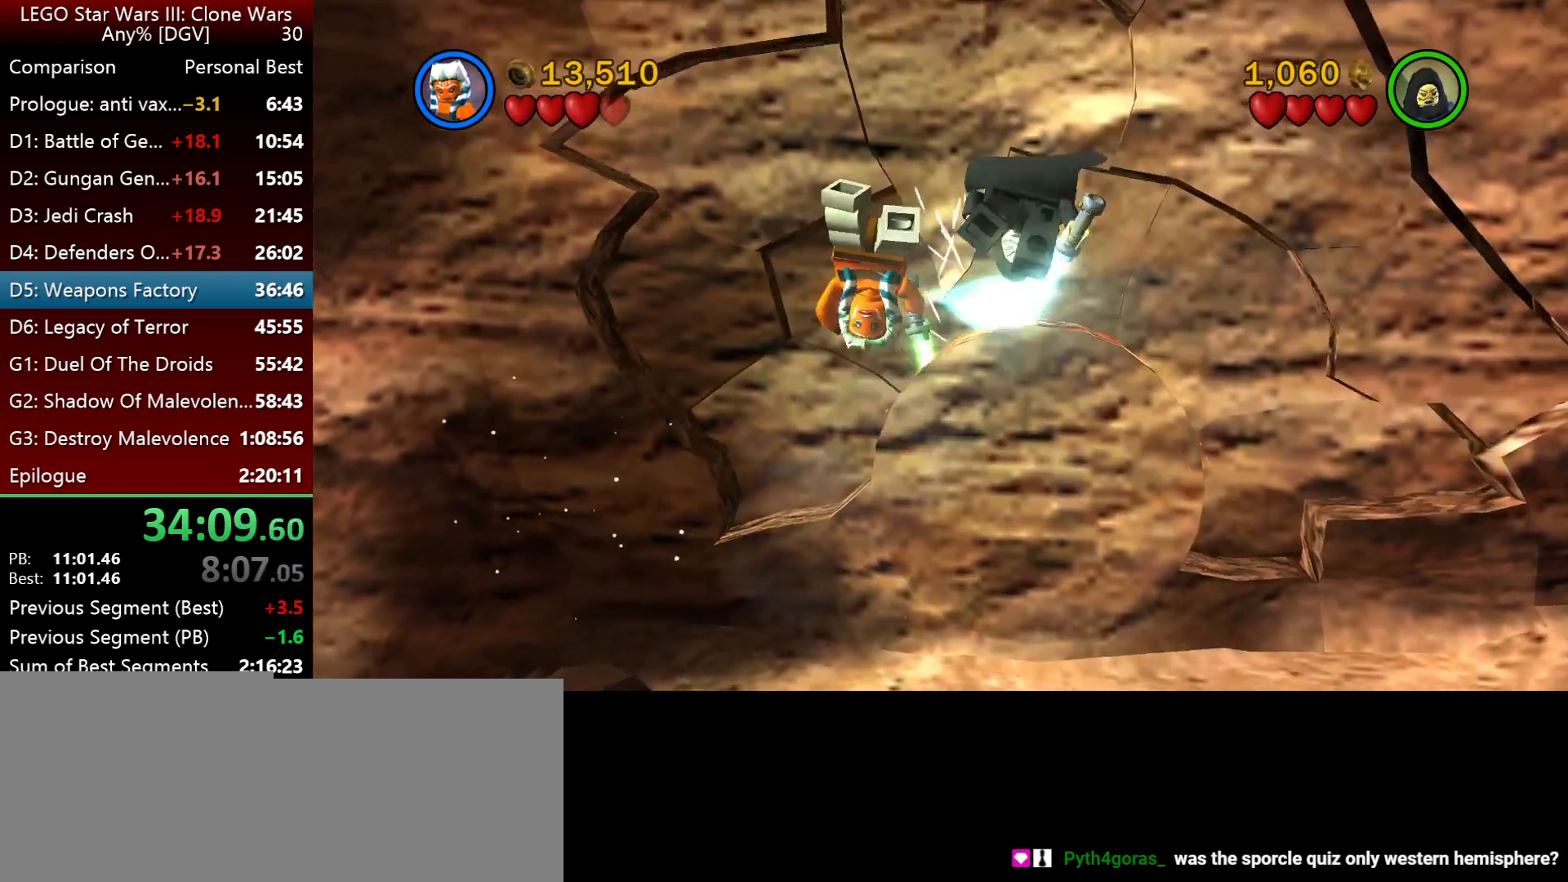
{"keys": ["i"], "events": [[33, "l", "up"], [367, "space", "down"], [500, "space", "up"]]}
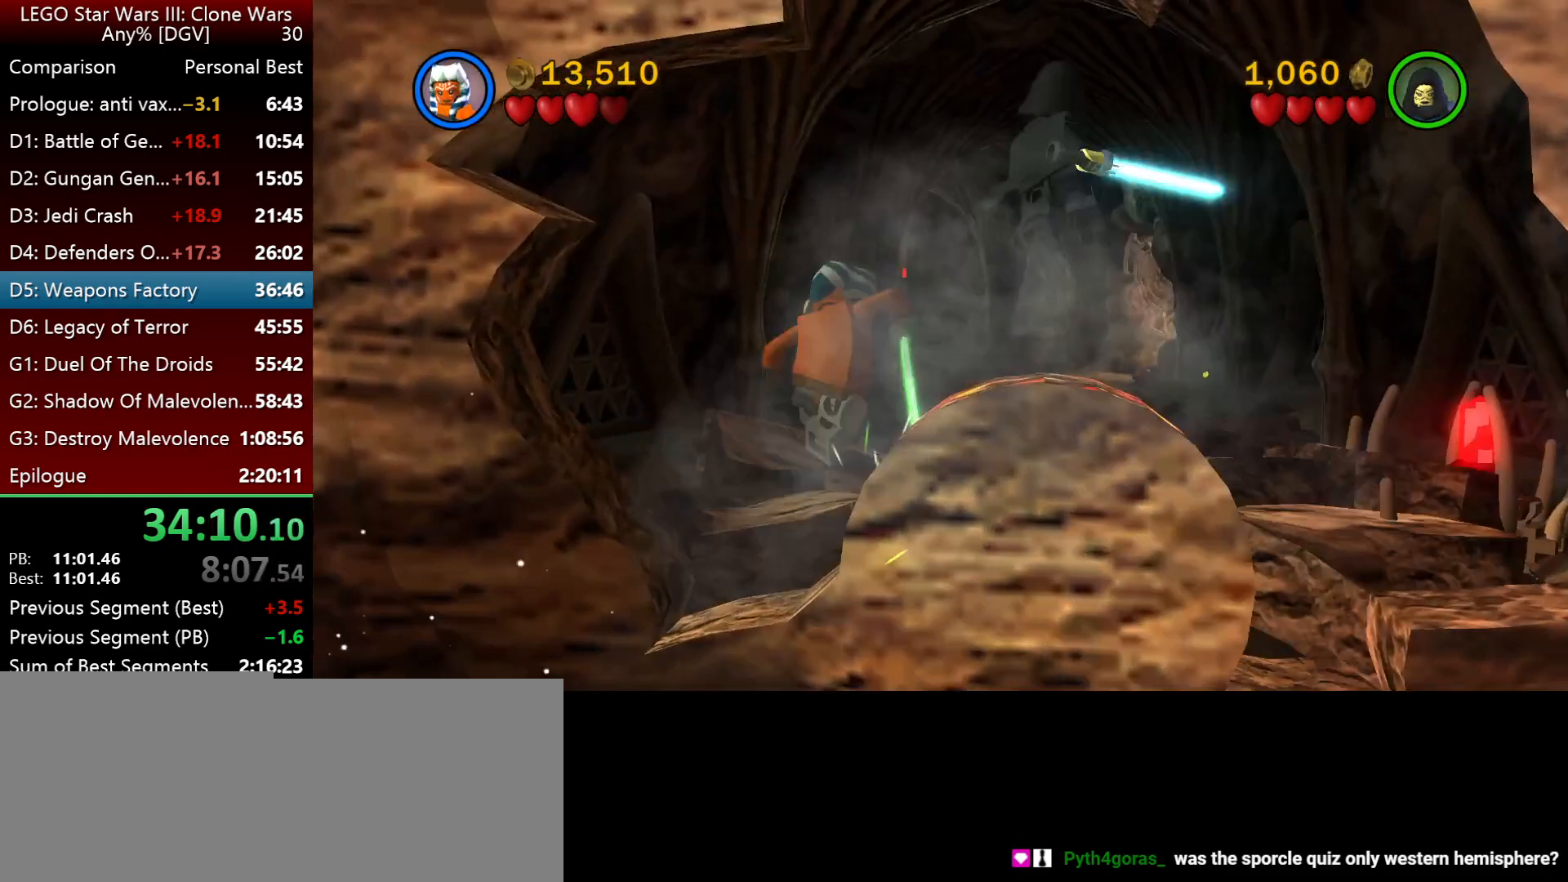
{"keys": ["i"], "events": [[100, "space", "down"], [200, "space", "up"]]}
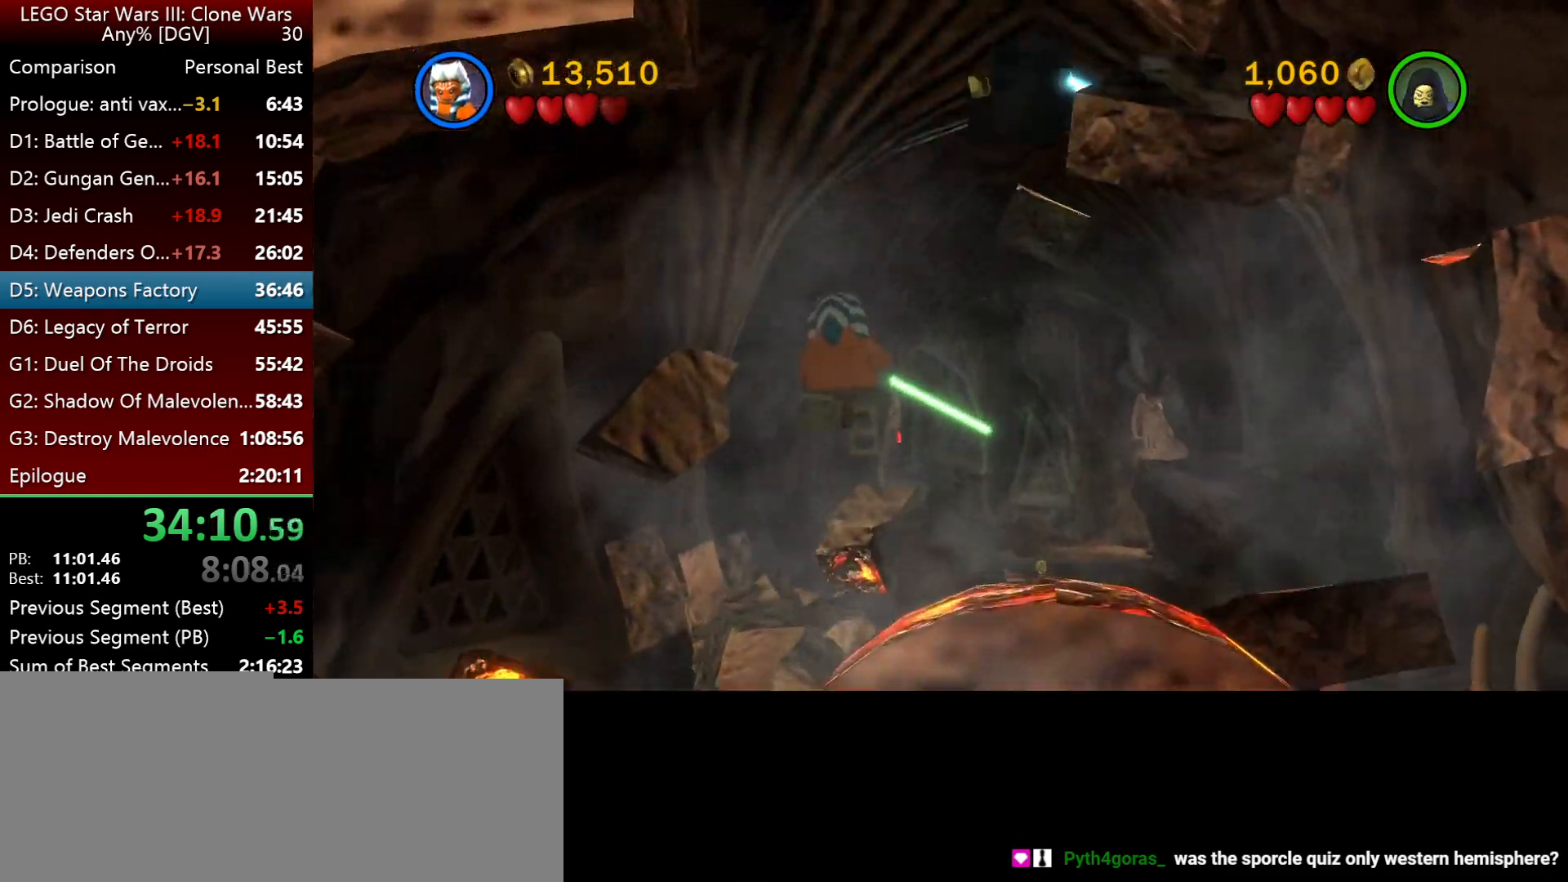
{"keys": ["i"], "events": [[167, "j", "down"], [300, "j", "up"]]}
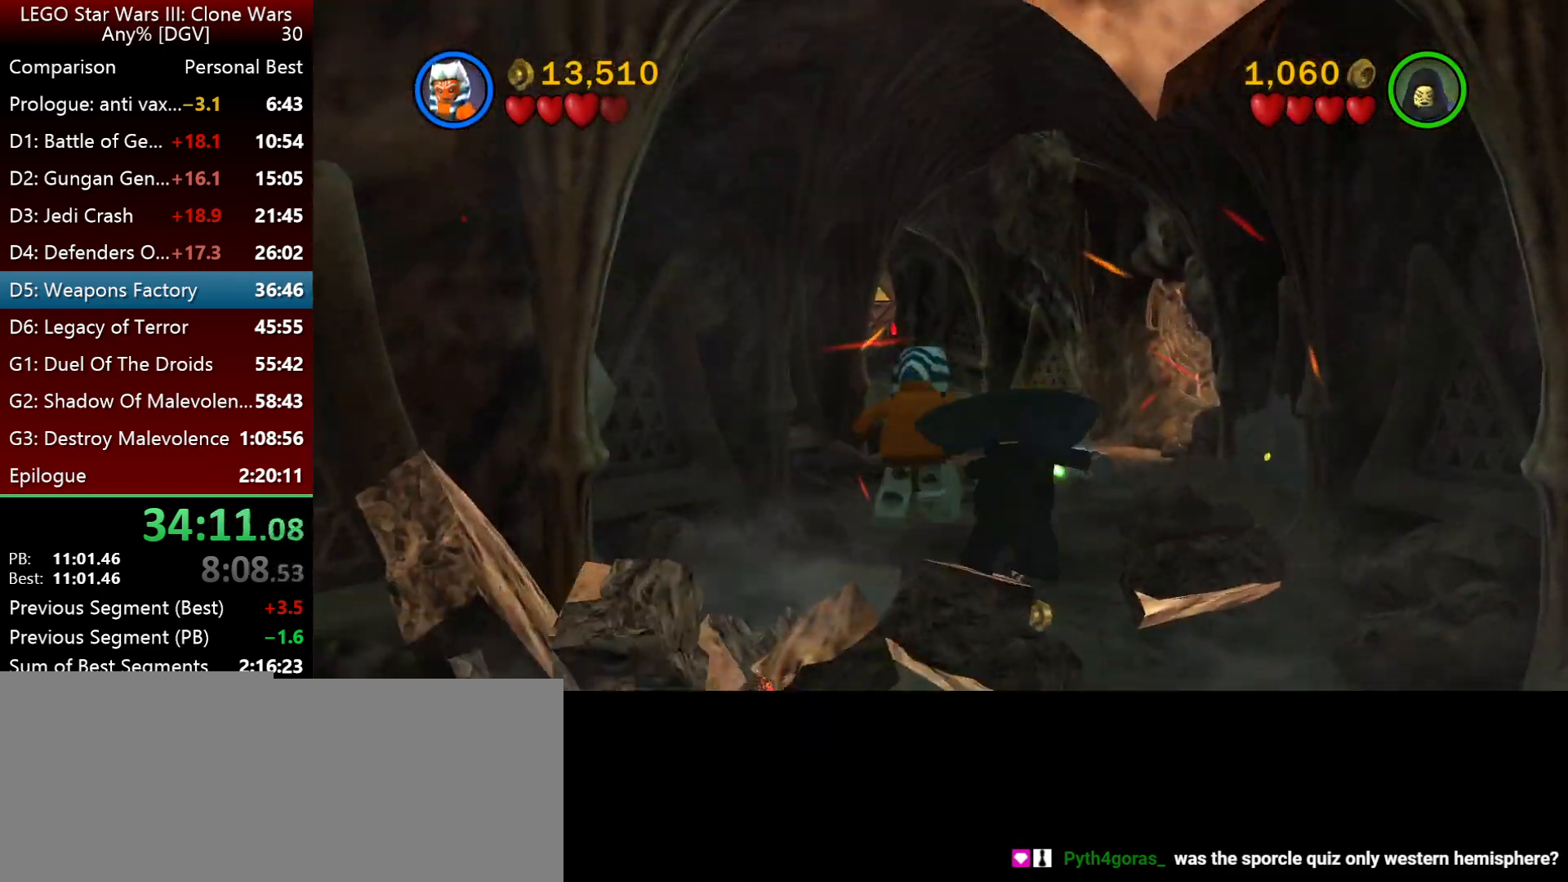
{"keys": ["i"], "events": [[133, "space", "down"], [300, "space", "up"]]}